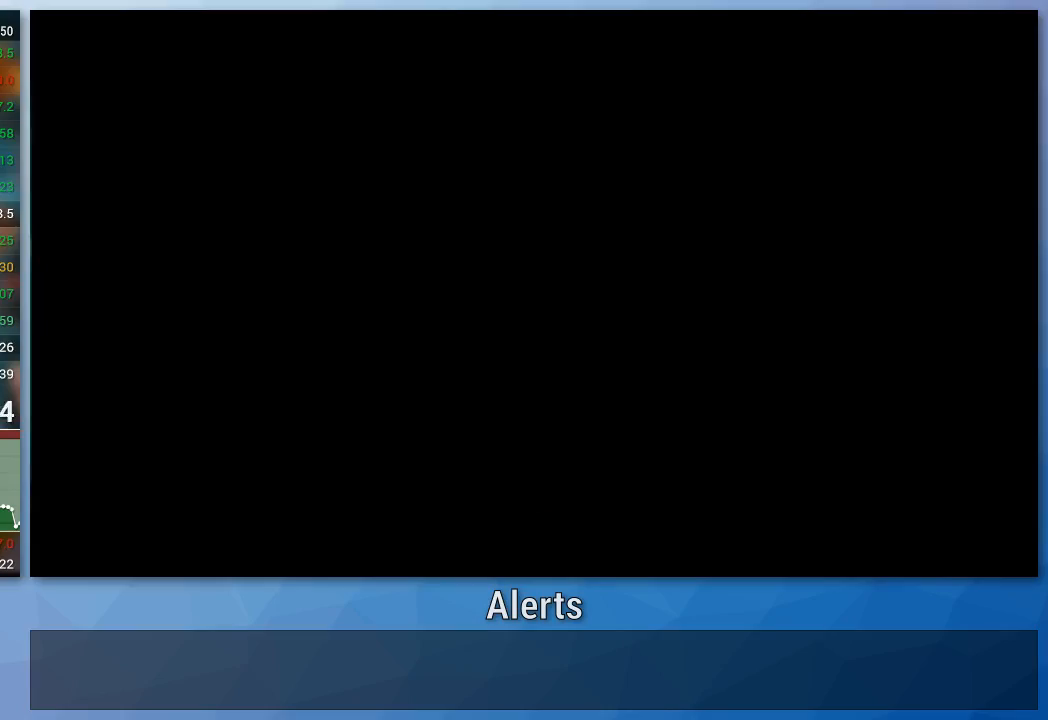
Gameplay with a controller (Nintendo layout); each line is a JSON object with the inputs held at the frame after it. "events" lists button and stick changes between this image and that frame as [ms after this image, input, new state], when the widget could be followed in between. Not read: L3 R3.
{"buttons": [], "left_stick": "center", "right_stick": "center", "events": []}
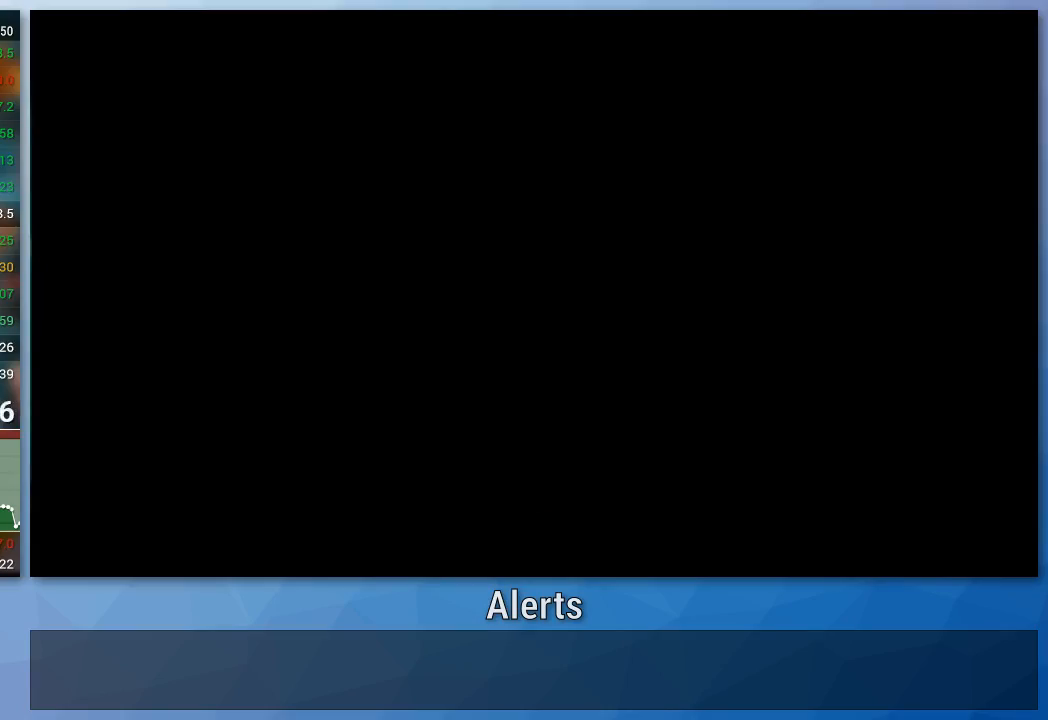
{"buttons": [], "left_stick": "up-left", "right_stick": "center", "events": [[267, "left_stick", "up"], [367, "left_stick", "up-left"]]}
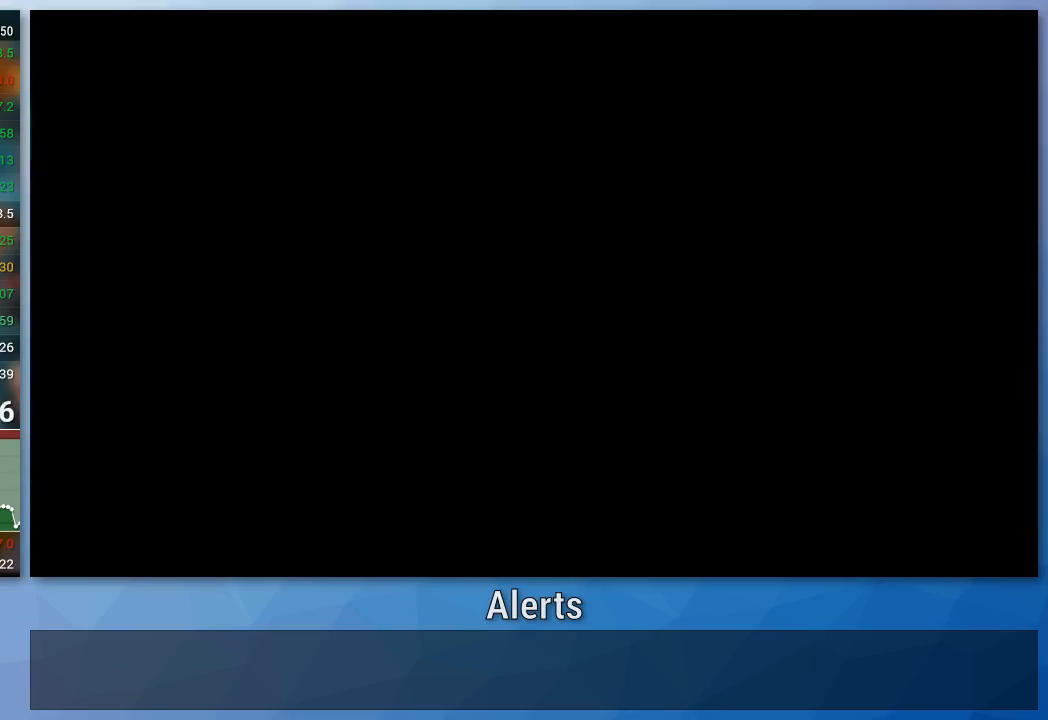
{"buttons": [], "left_stick": "up-left", "right_stick": "center", "events": []}
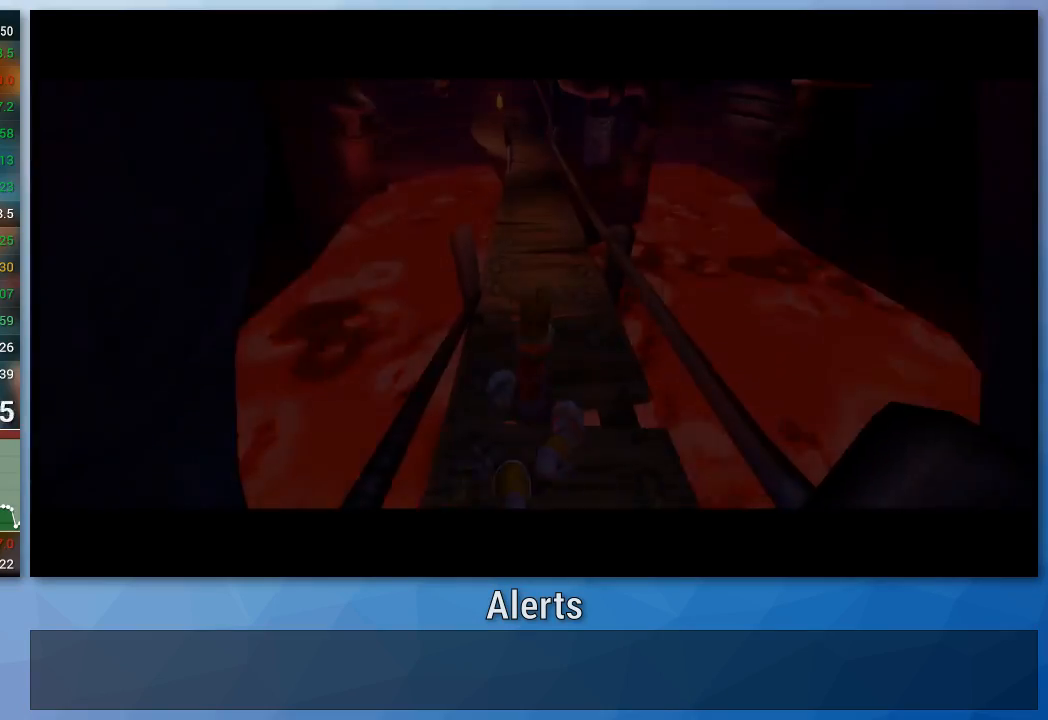
{"buttons": [], "left_stick": "up-left", "right_stick": "center", "events": []}
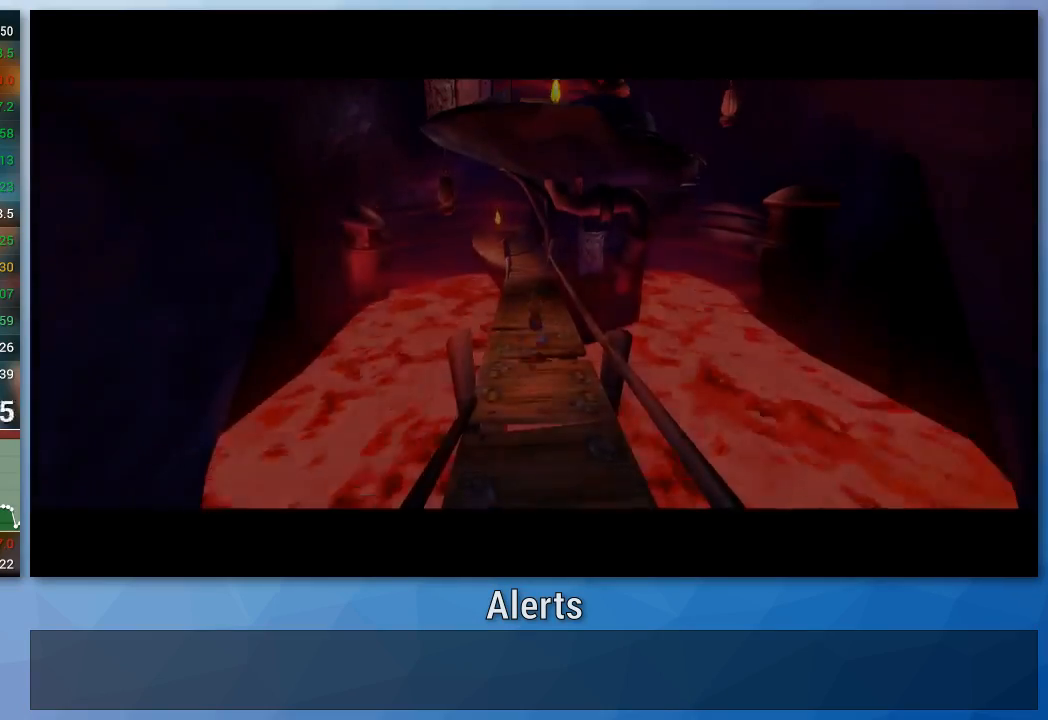
{"buttons": [], "left_stick": "up", "right_stick": "center", "events": [[67, "left_stick", "up"]]}
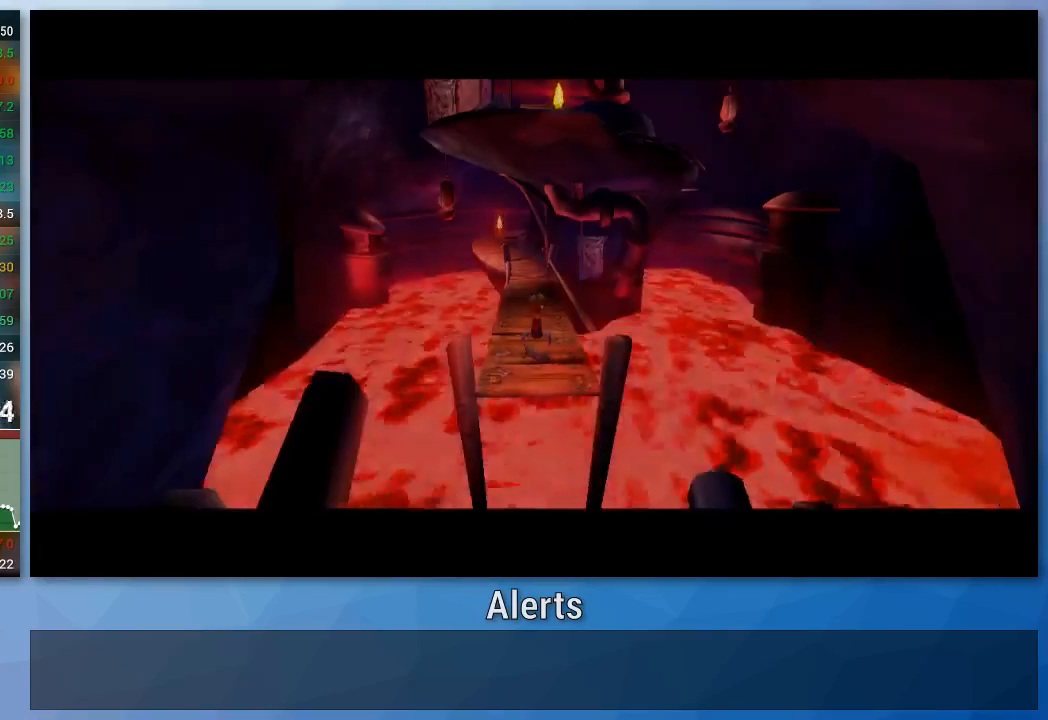
{"buttons": [], "left_stick": "up", "right_stick": "center", "events": []}
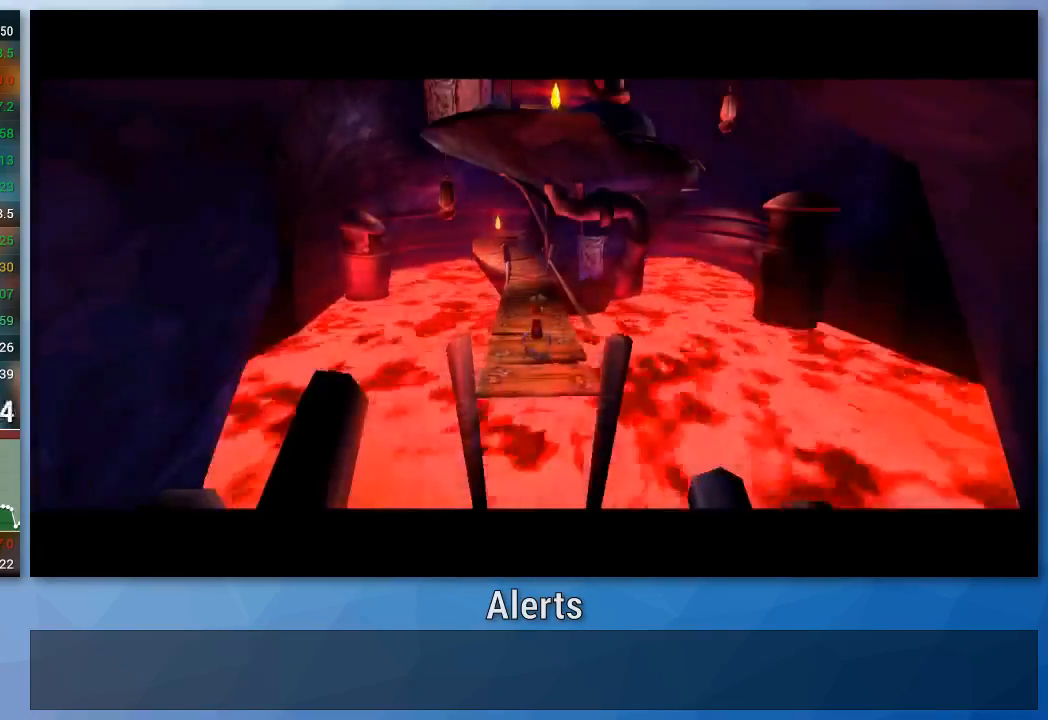
{"buttons": [], "left_stick": "up", "right_stick": "center", "events": []}
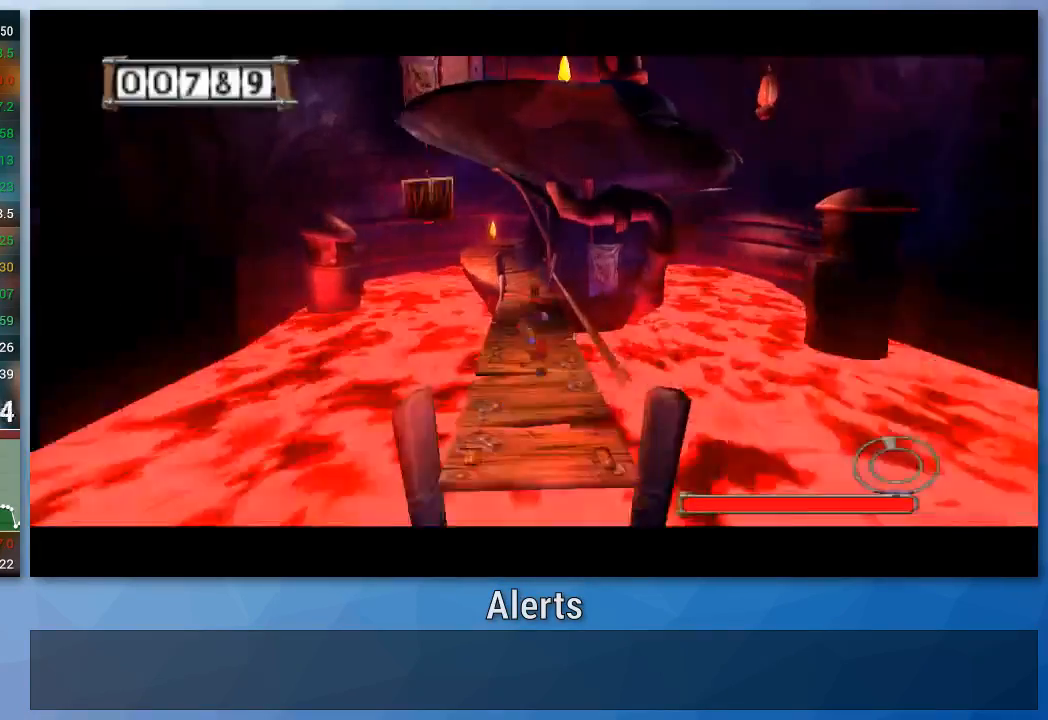
{"buttons": [], "left_stick": "up", "right_stick": "center", "events": []}
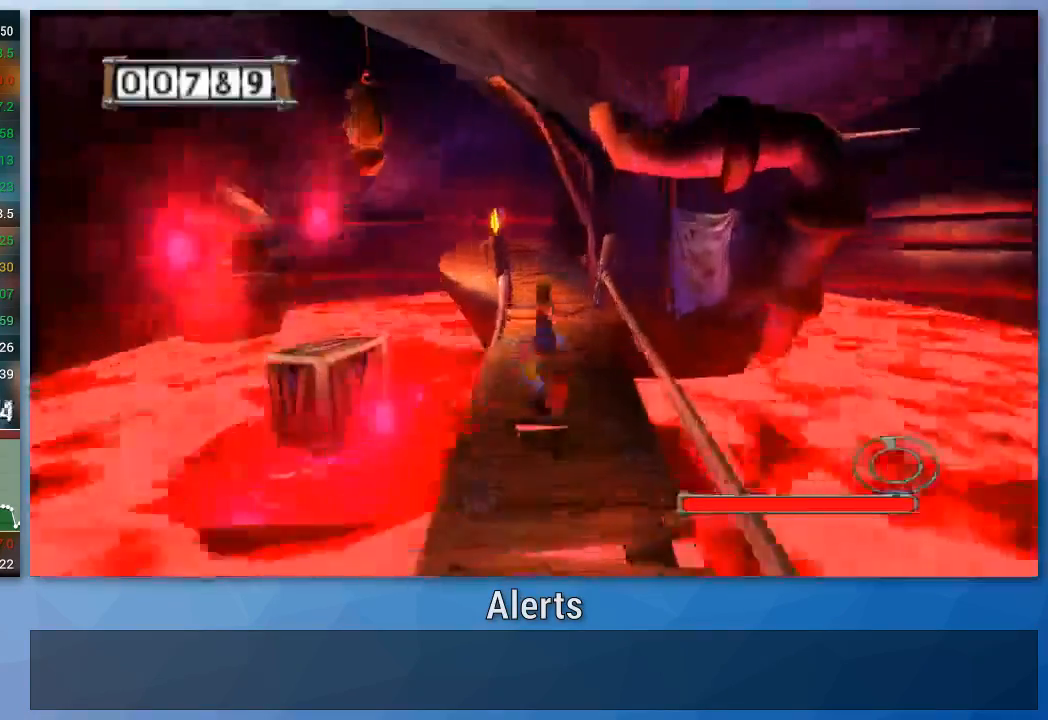
{"buttons": [], "left_stick": "up", "right_stick": "center", "events": []}
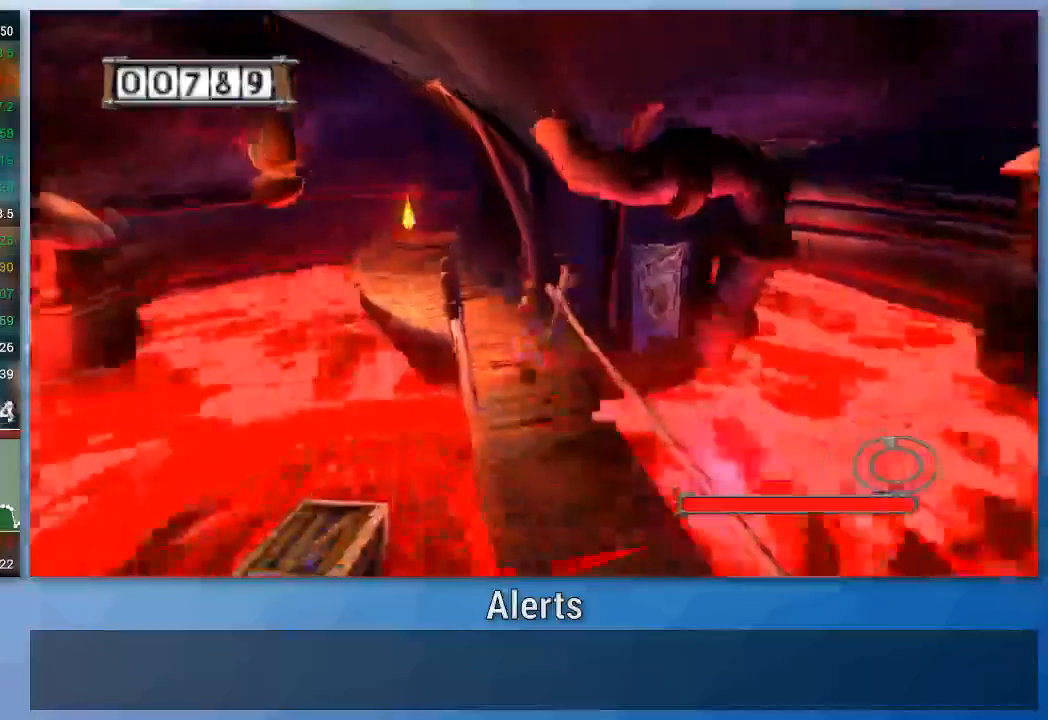
{"buttons": [], "left_stick": "up-left", "right_stick": "center", "events": [[33, "left_stick", "up-left"]]}
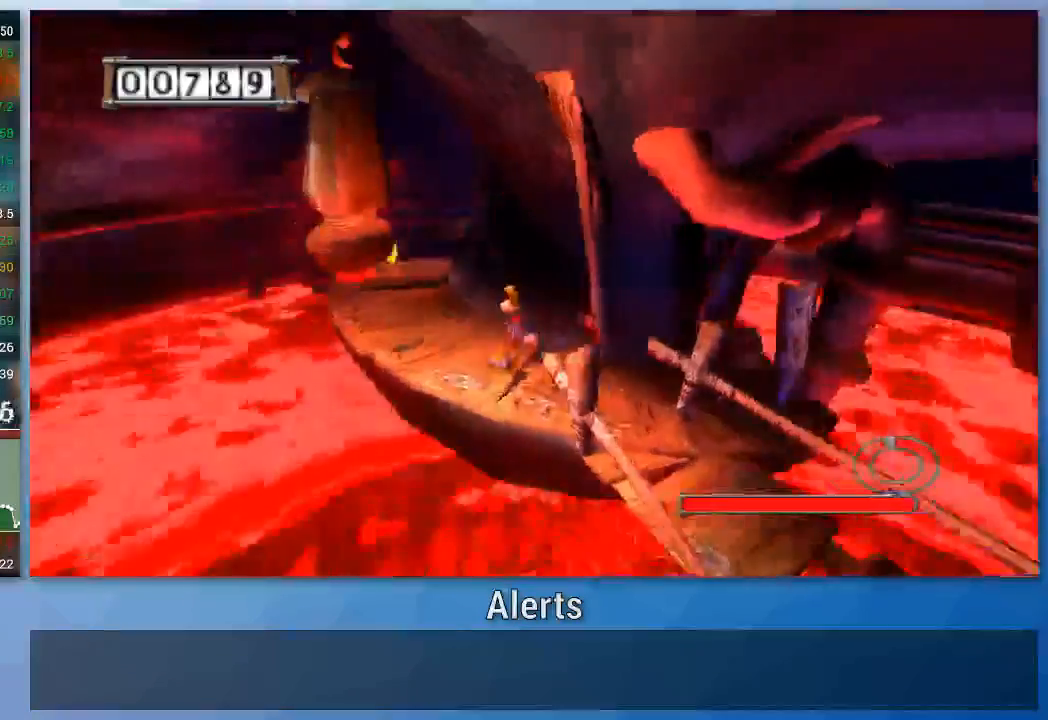
{"buttons": [], "left_stick": "up-left", "right_stick": "center", "events": []}
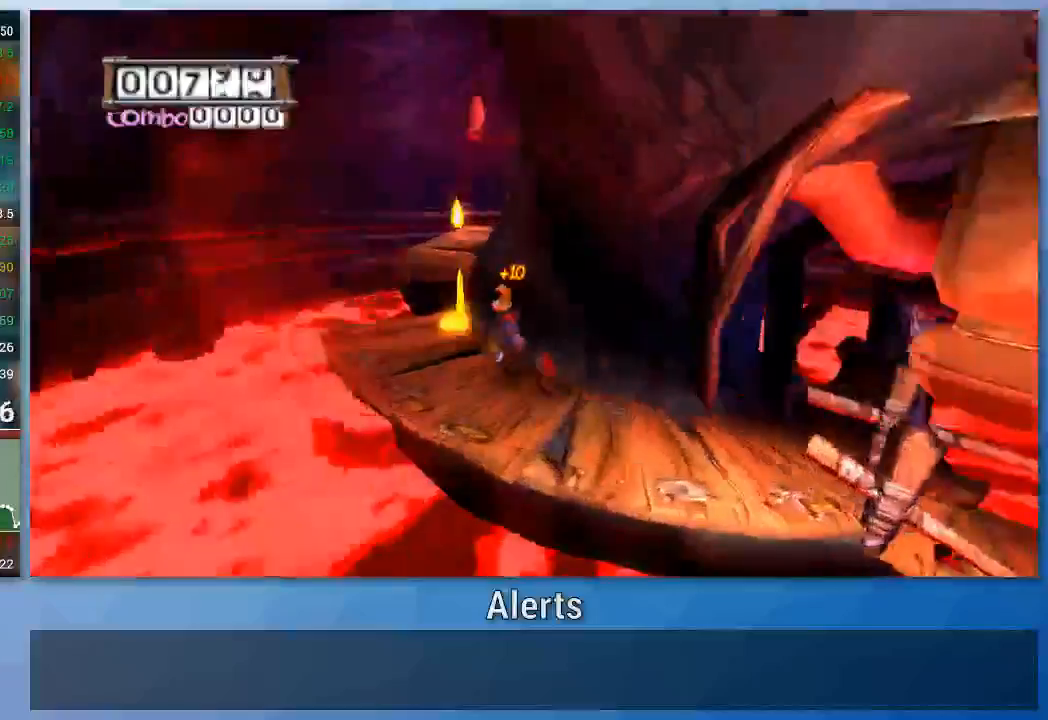
{"buttons": [], "left_stick": "up-left", "right_stick": "center", "events": [[300, "A", "down"], [500, "A", "up"]]}
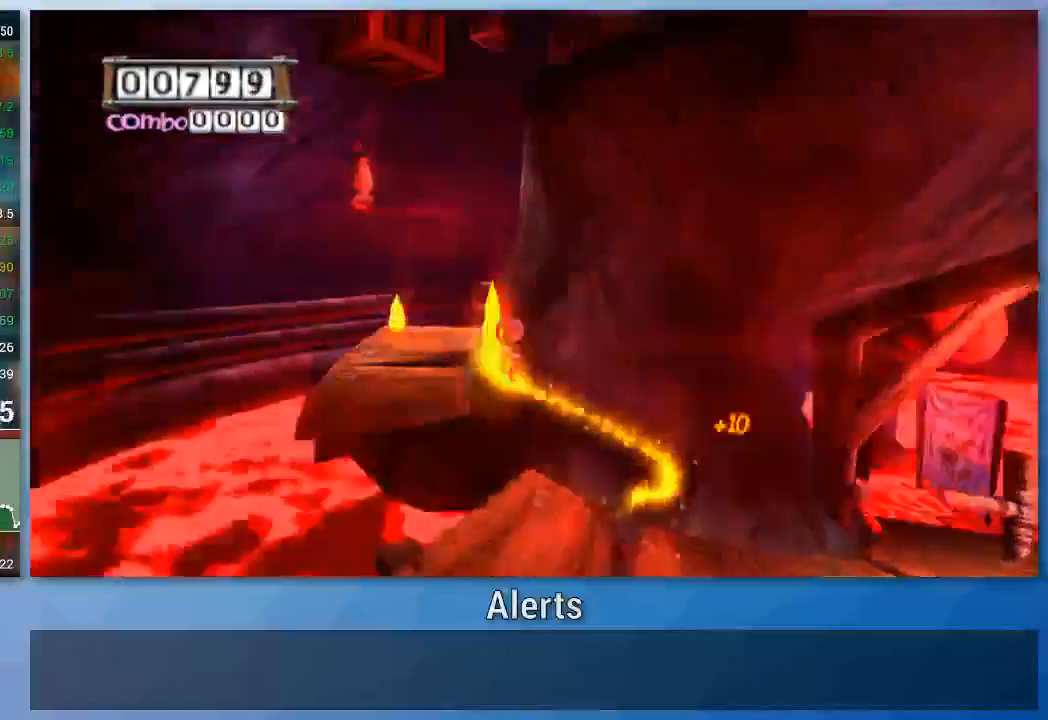
{"buttons": [], "left_stick": "up-left", "right_stick": "center", "events": []}
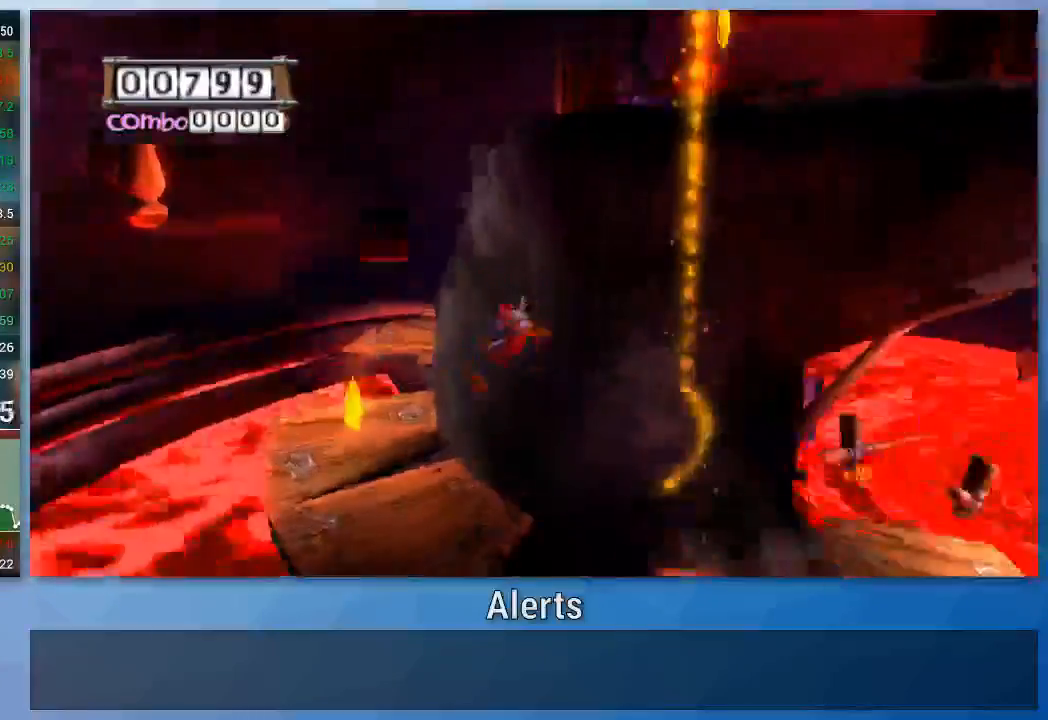
{"buttons": [], "left_stick": "up-left", "right_stick": "center", "events": []}
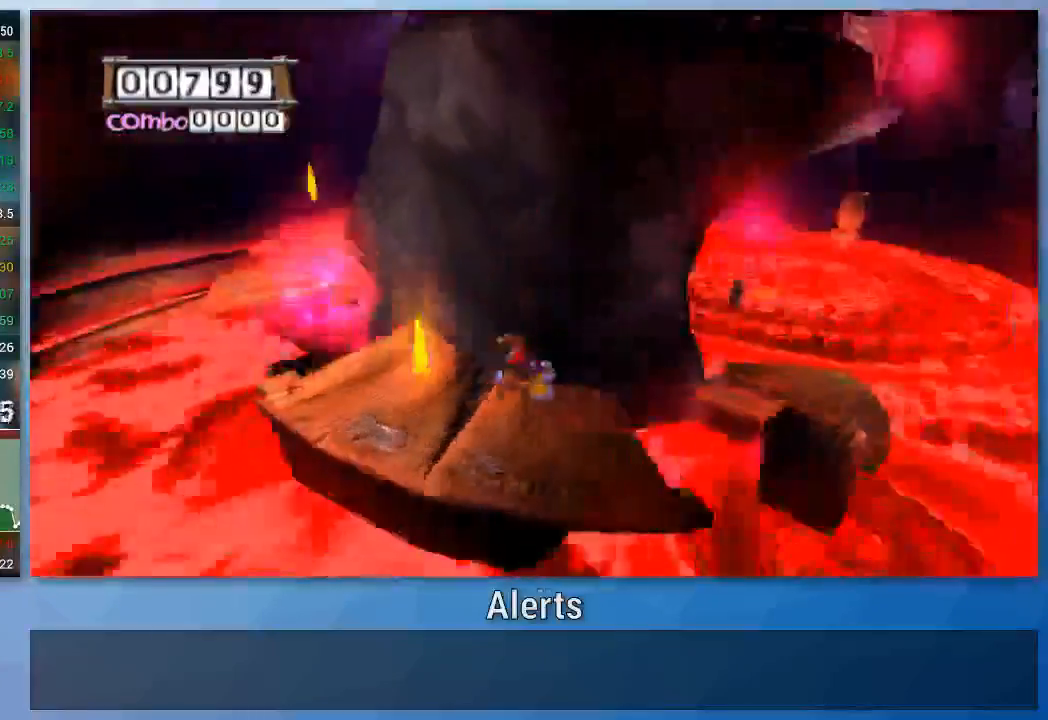
{"buttons": [], "left_stick": "up-left", "right_stick": "center", "events": [[333, "A", "down"], [467, "A", "up"]]}
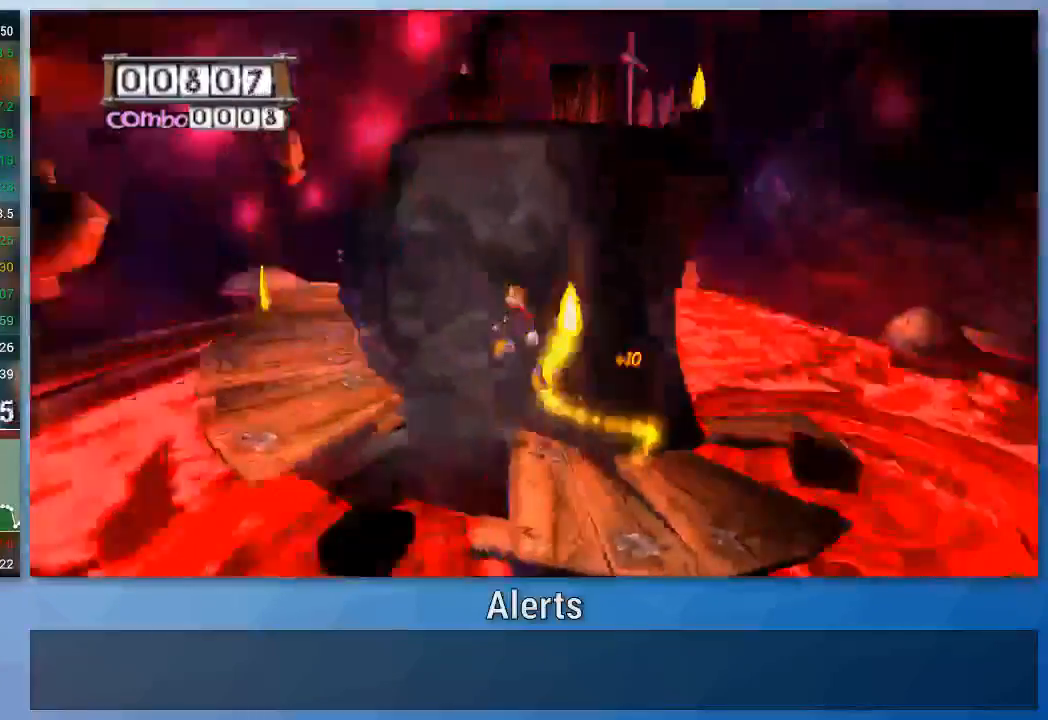
{"buttons": [], "left_stick": "up-left", "right_stick": "center", "events": []}
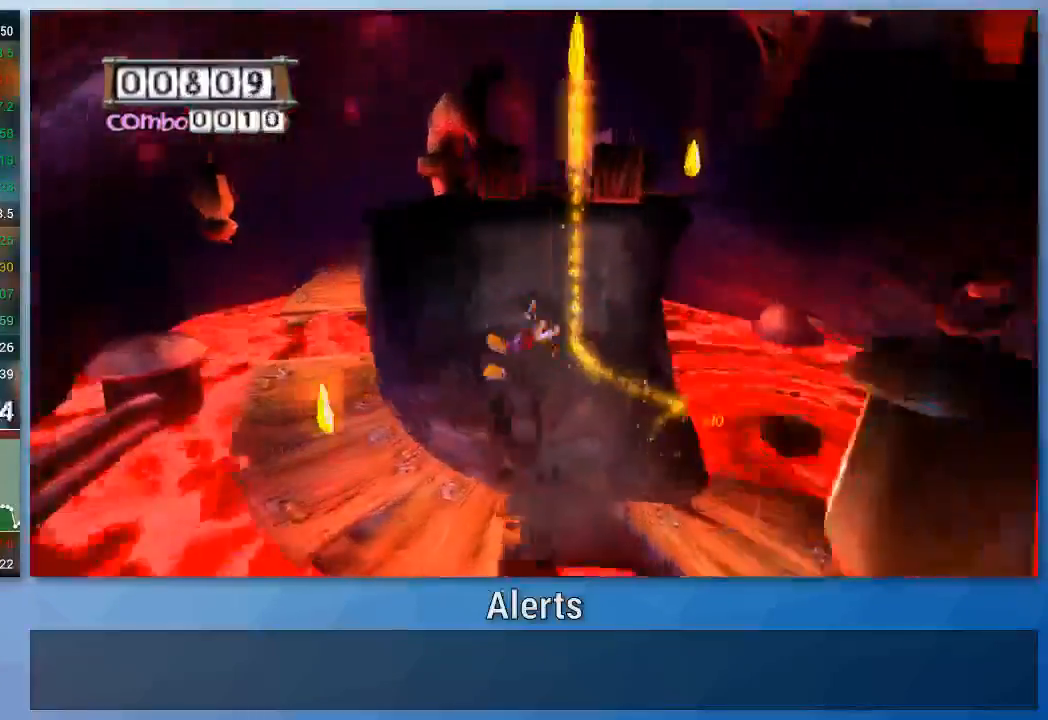
{"buttons": [], "left_stick": "up-left", "right_stick": "center", "events": []}
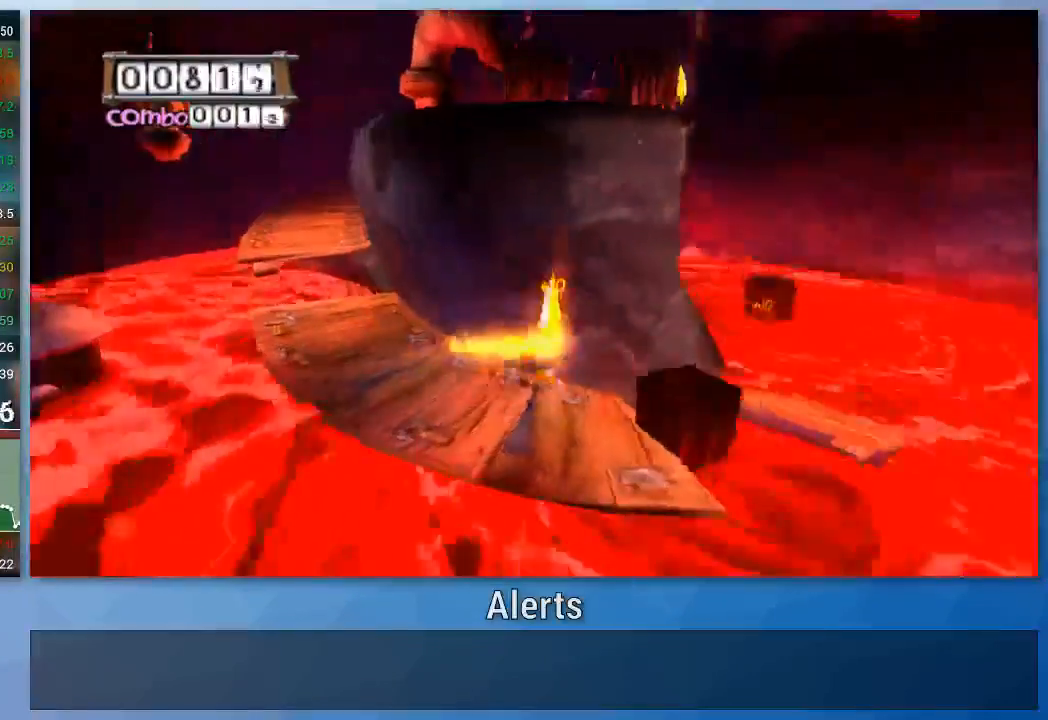
{"buttons": [], "left_stick": "up-left", "right_stick": "center", "events": []}
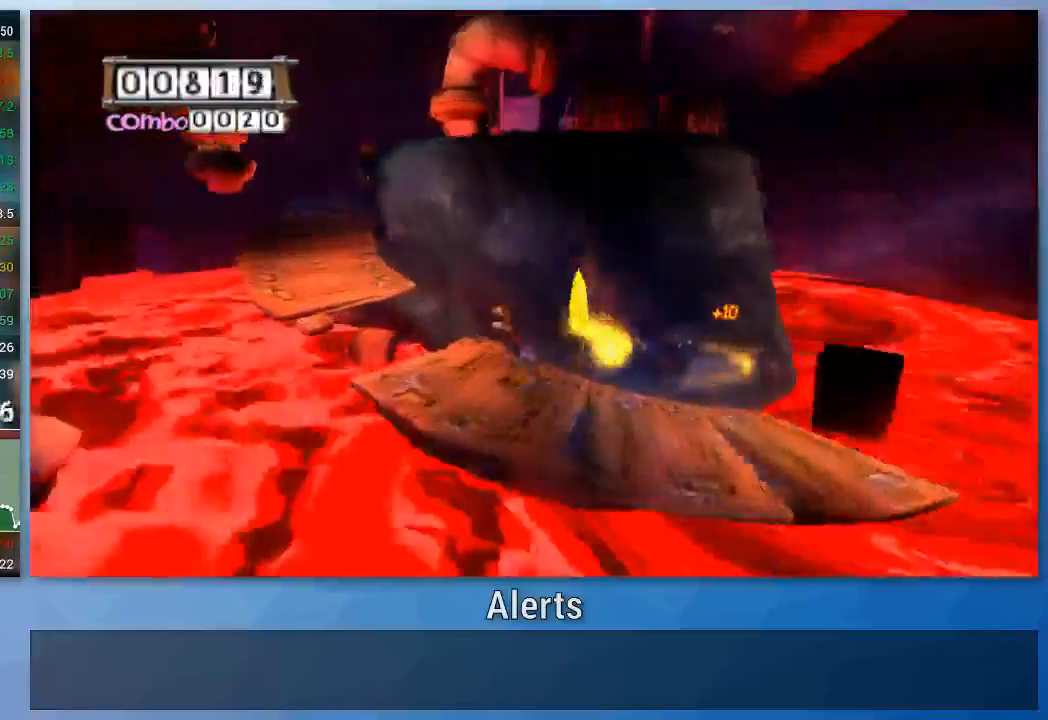
{"buttons": [], "left_stick": "up-left", "right_stick": "center", "events": [[200, "A", "down"], [300, "A", "up"]]}
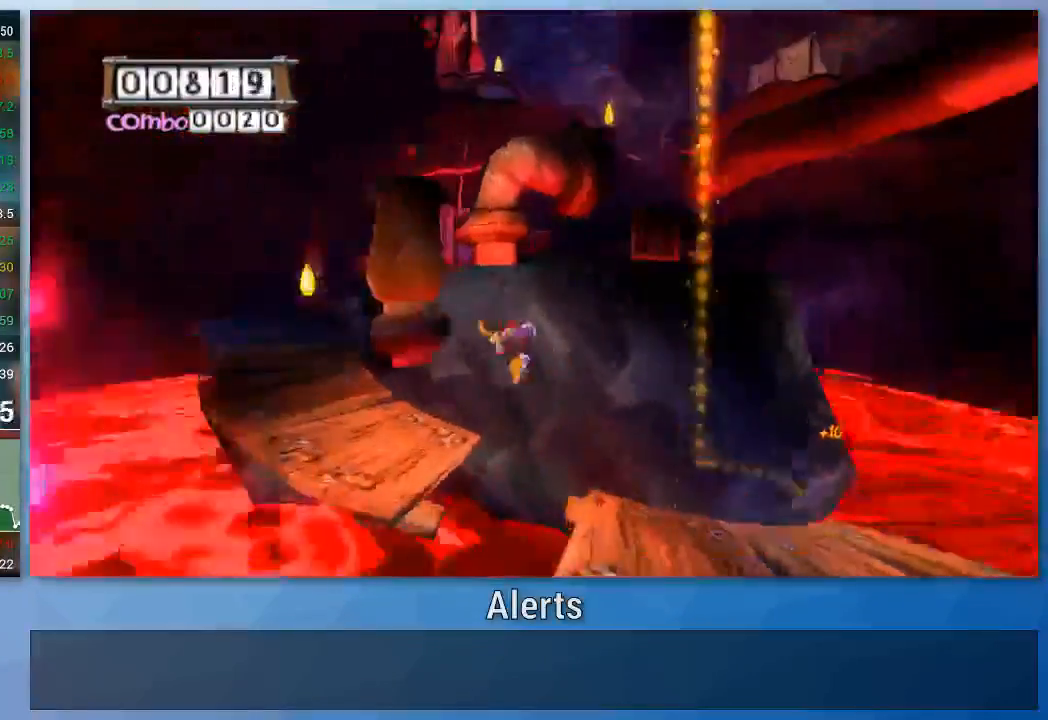
{"buttons": [], "left_stick": "up-left", "right_stick": "center", "events": []}
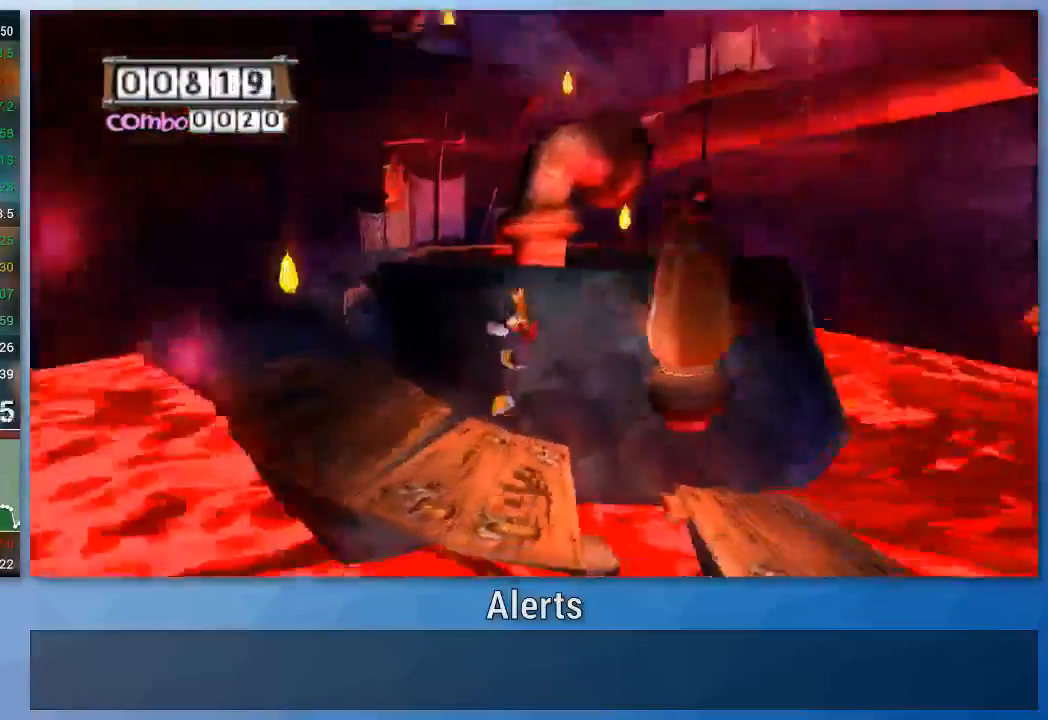
{"buttons": [], "left_stick": "up-left", "right_stick": "center", "events": []}
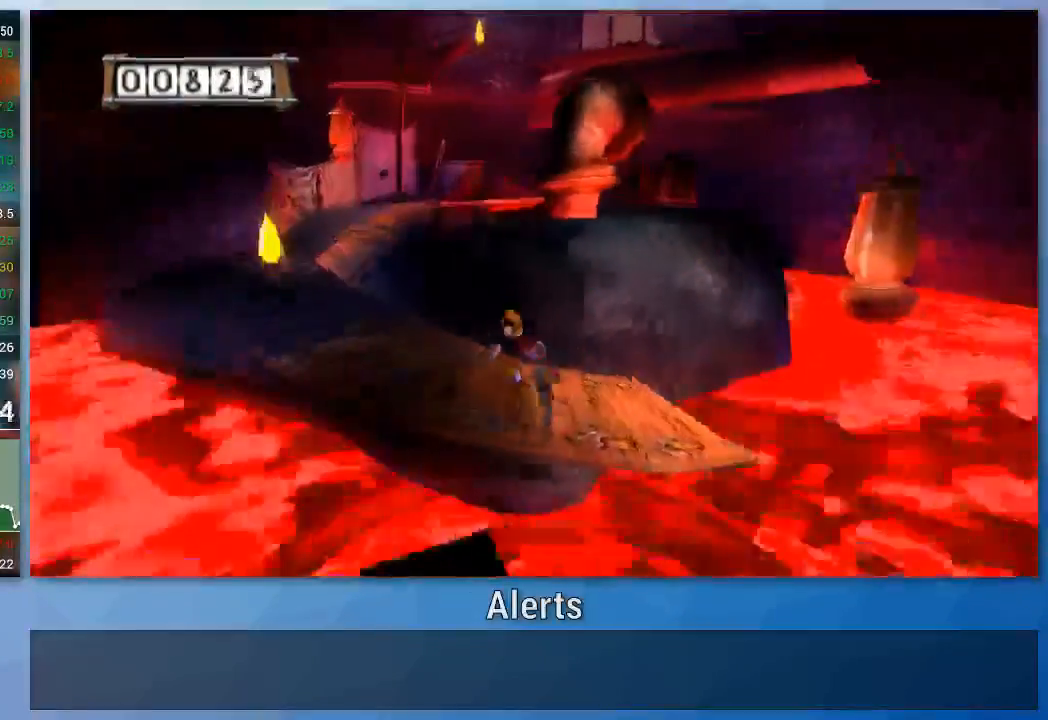
{"buttons": [], "left_stick": "up-left", "right_stick": "center", "events": []}
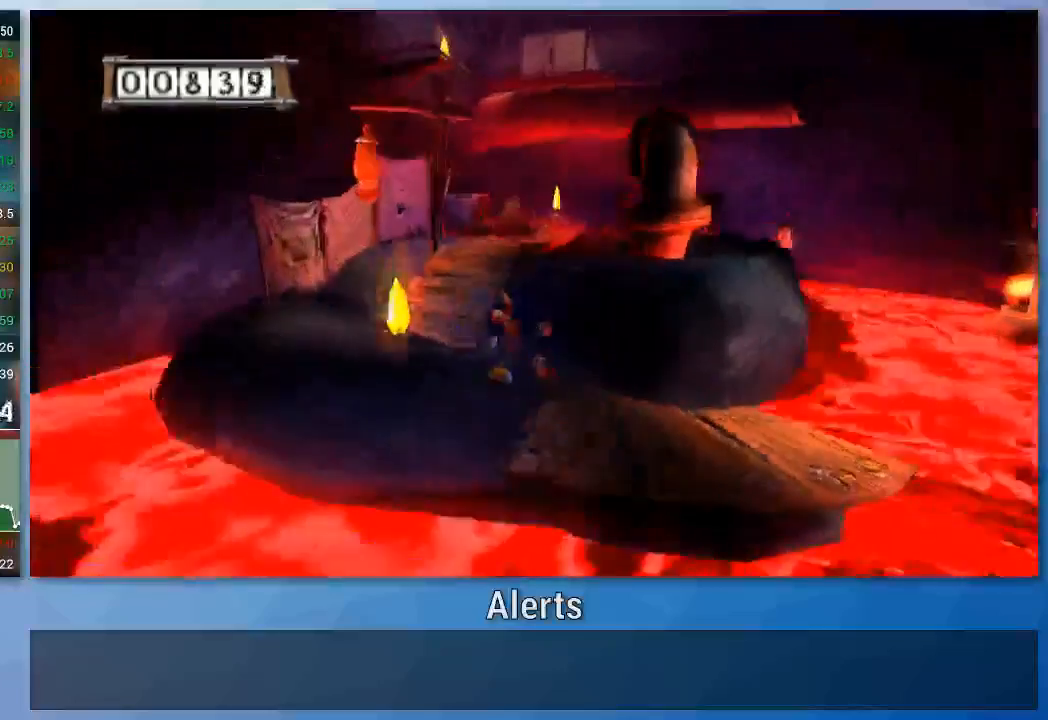
{"buttons": ["B"], "left_stick": "up", "right_stick": "center", "events": [[300, "left_stick", "up"], [333, "B", "down"]]}
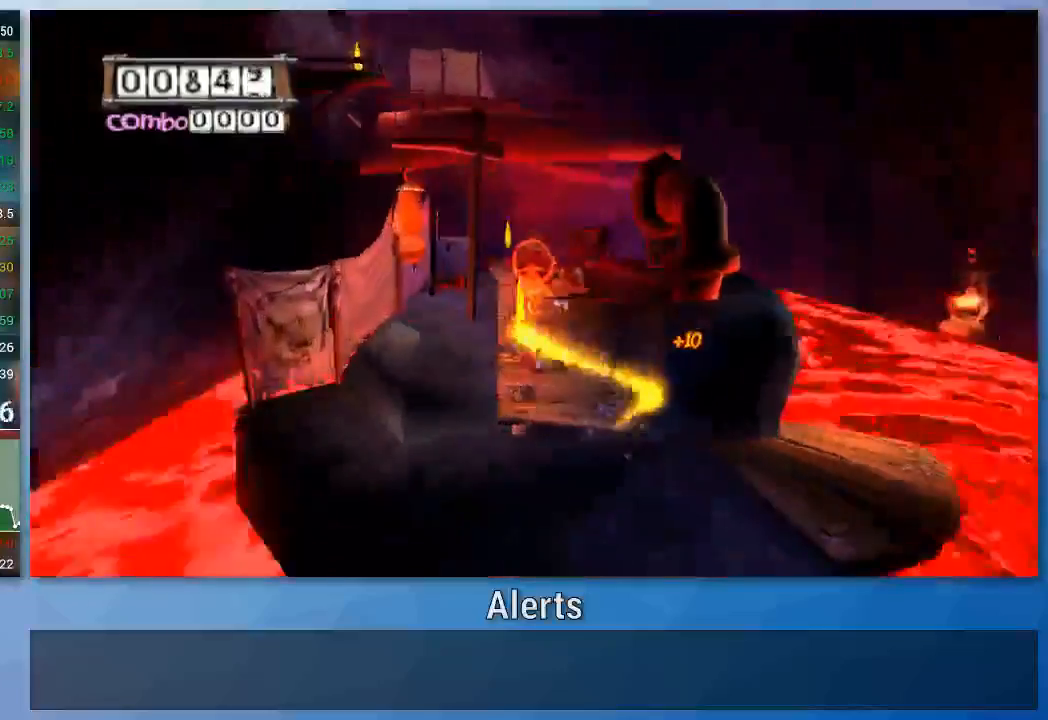
{"buttons": [], "left_stick": "up", "right_stick": "center", "events": [[67, "B", "up"]]}
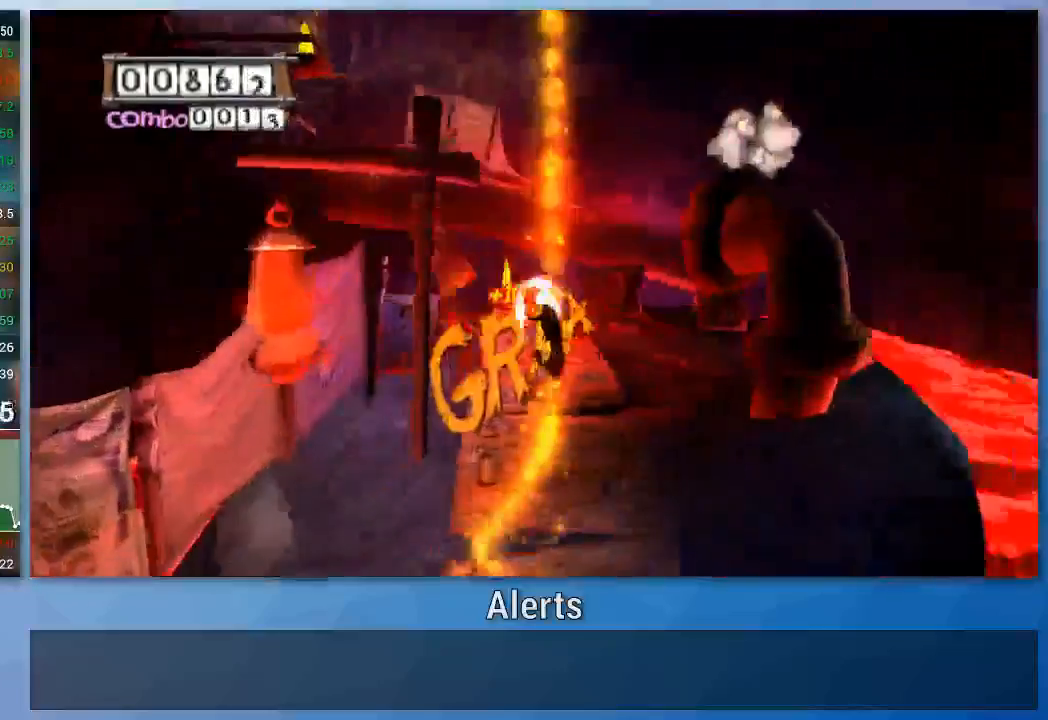
{"buttons": [], "left_stick": "up-right", "right_stick": "center", "events": [[300, "left_stick", "up-right"]]}
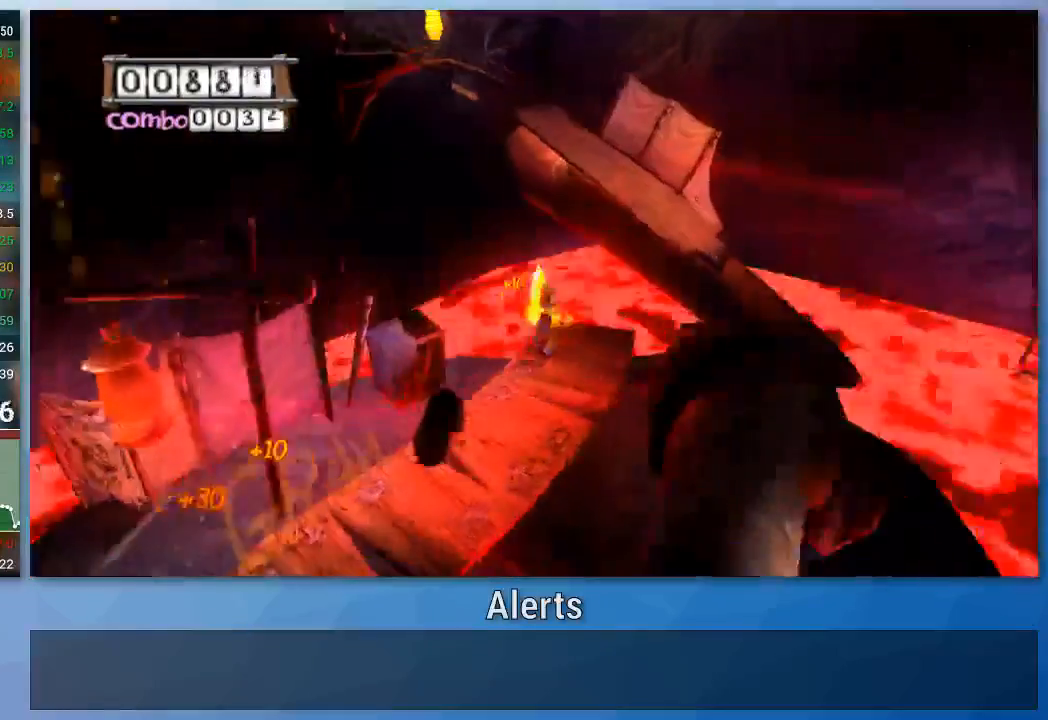
{"buttons": [], "left_stick": "up-right", "right_stick": "center", "events": [[233, "A", "down"], [500, "A", "up"]]}
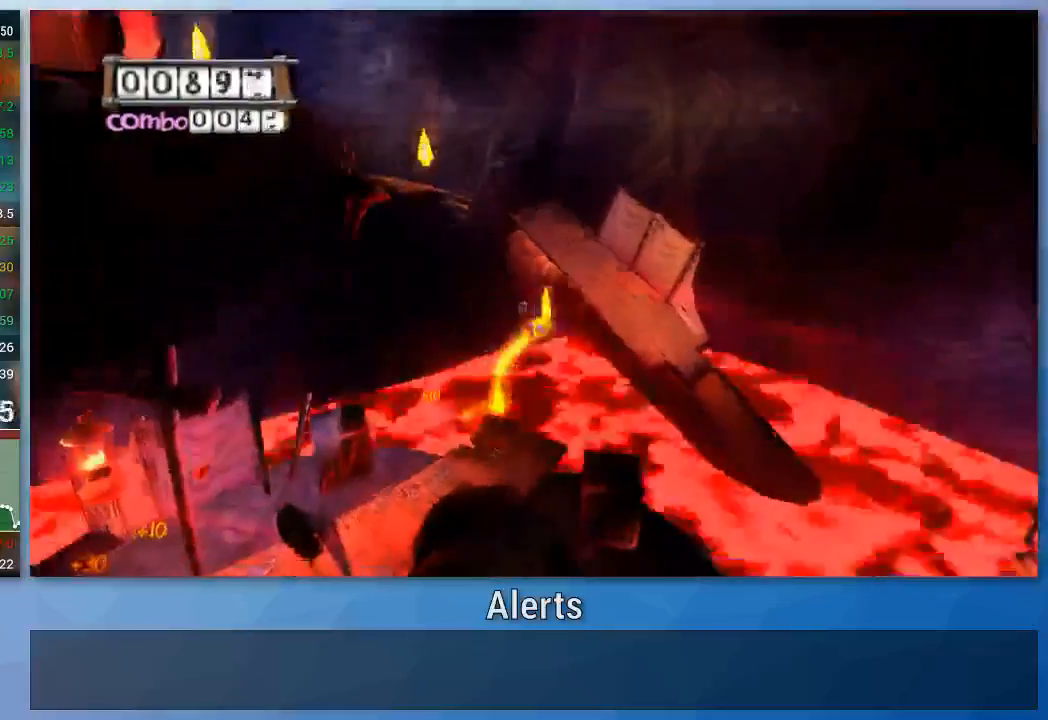
{"buttons": ["A"], "left_stick": "up-right", "right_stick": "center", "events": [[300, "A", "down"]]}
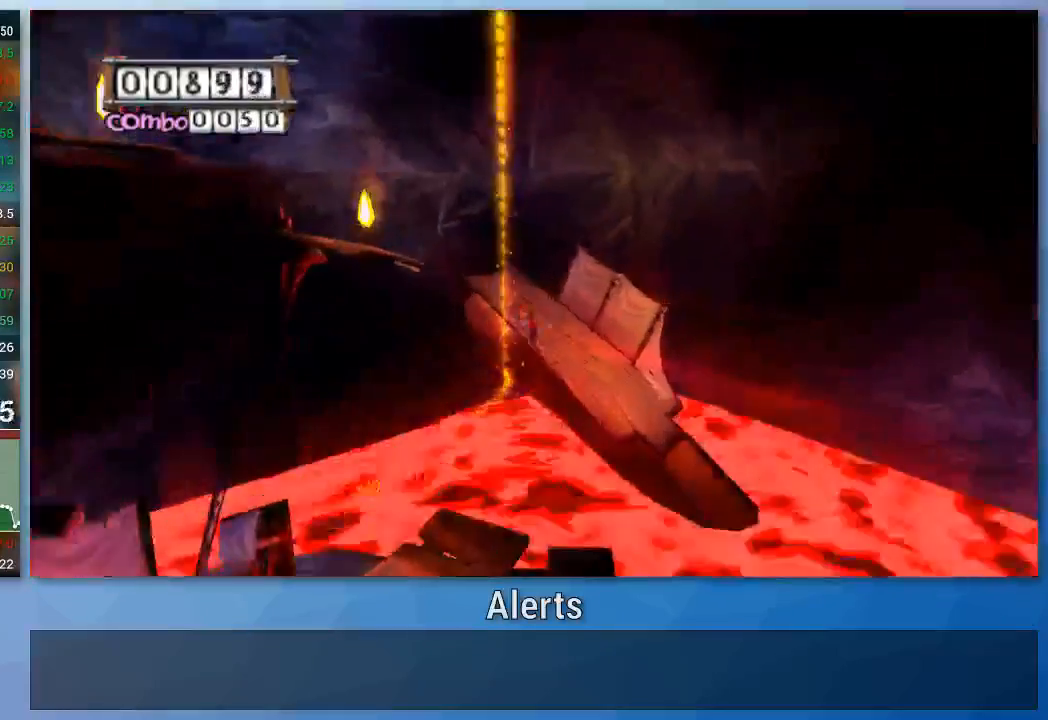
{"buttons": [], "left_stick": "up-left", "right_stick": "center", "events": [[367, "left_stick", "up"], [400, "A", "up"], [467, "left_stick", "up-left"]]}
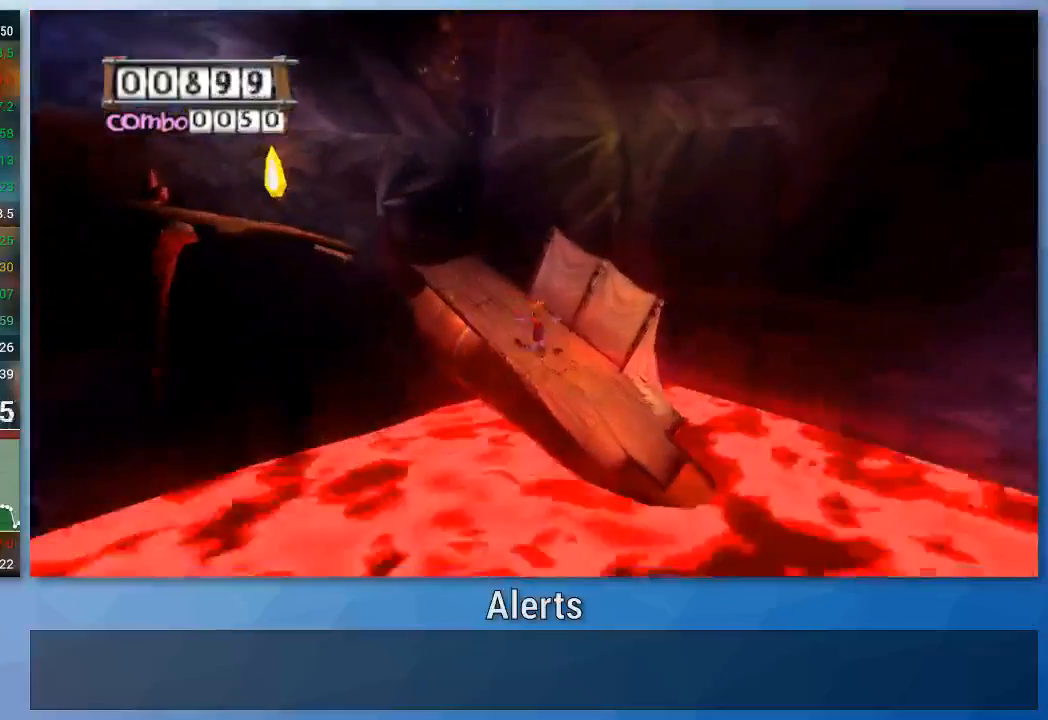
{"buttons": [], "left_stick": "left", "right_stick": "center", "events": [[267, "right_stick", "right"], [333, "left_stick", "left"], [500, "right_stick", "center"]]}
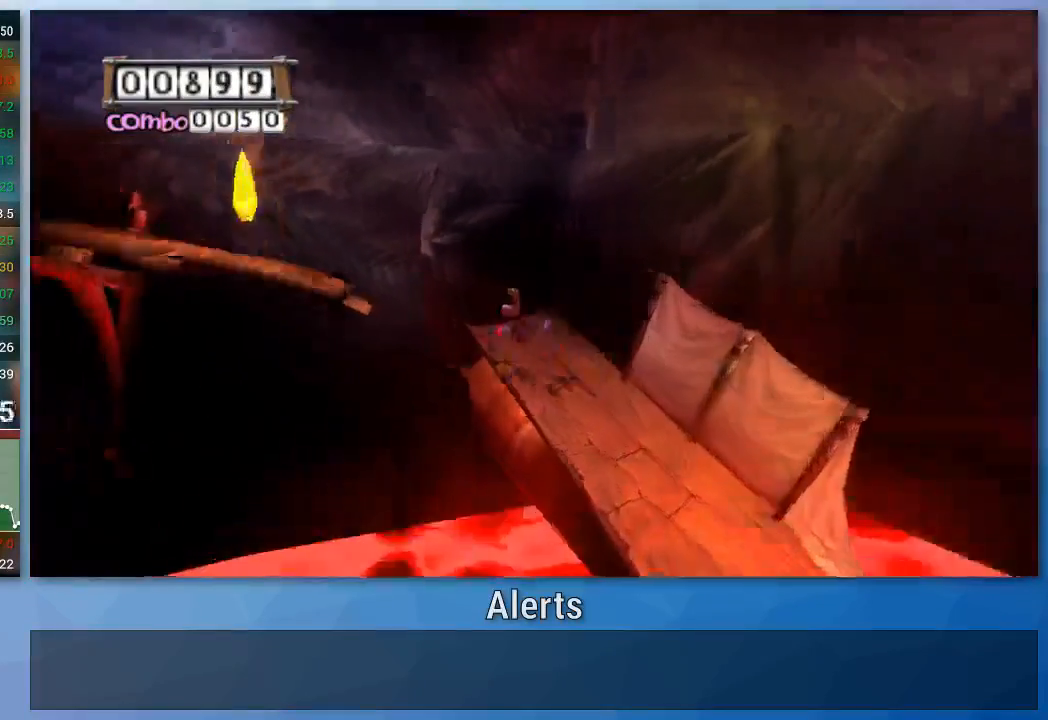
{"buttons": [], "left_stick": "left", "right_stick": "center", "events": [[133, "A", "down"], [500, "A", "up"]]}
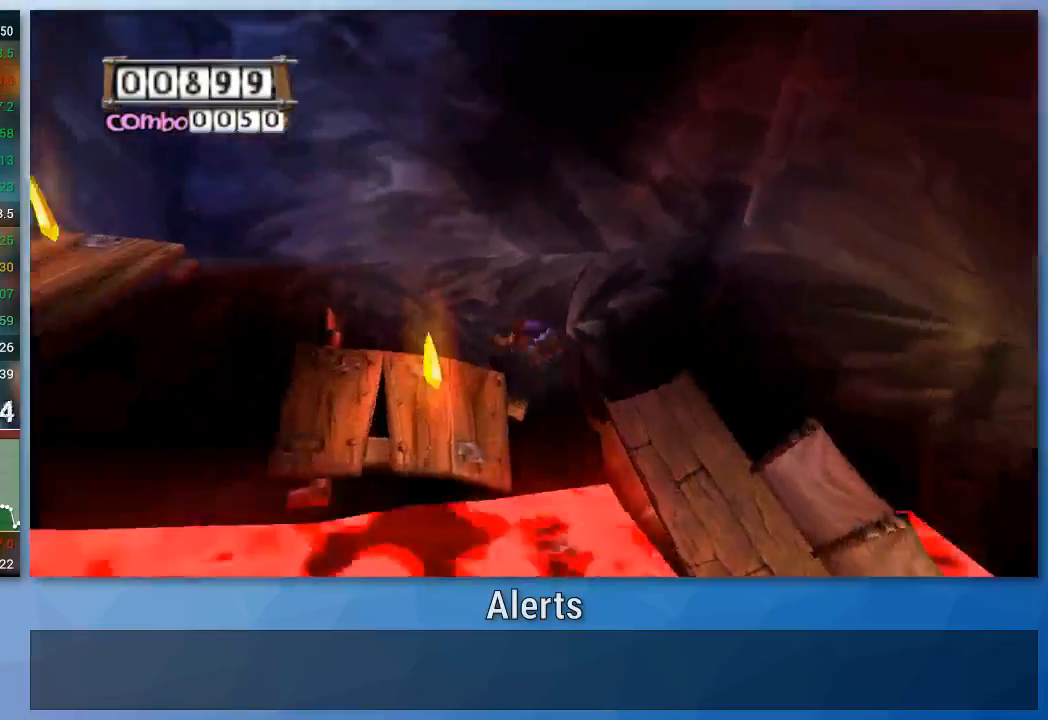
{"buttons": [], "left_stick": "left", "right_stick": "center", "events": []}